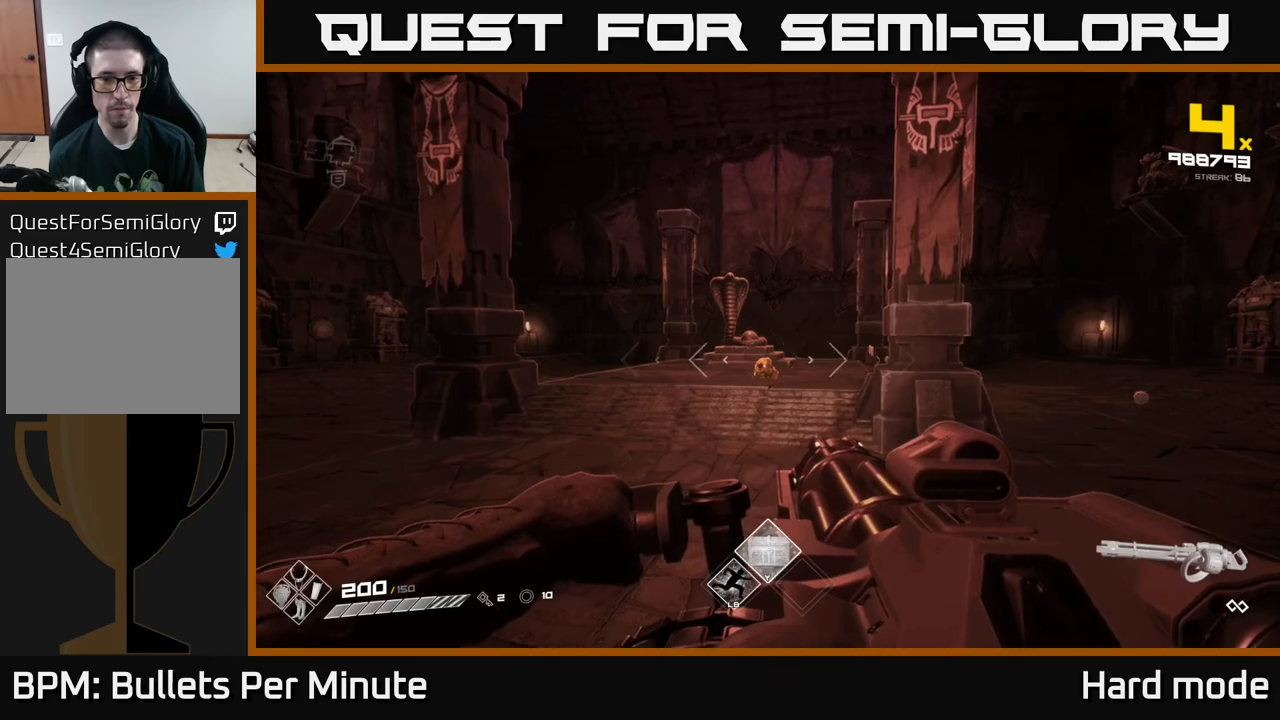
Gameplay with a controller (Xbox layout); each line is a JSON object with the inputs held at the frame after it. "events" lists button and stick changes between this image and that frame as [ms after this image, input, new state], when the widget could be followed in between.
{"buttons": [], "left_stick": "center", "right_stick": "center", "events": []}
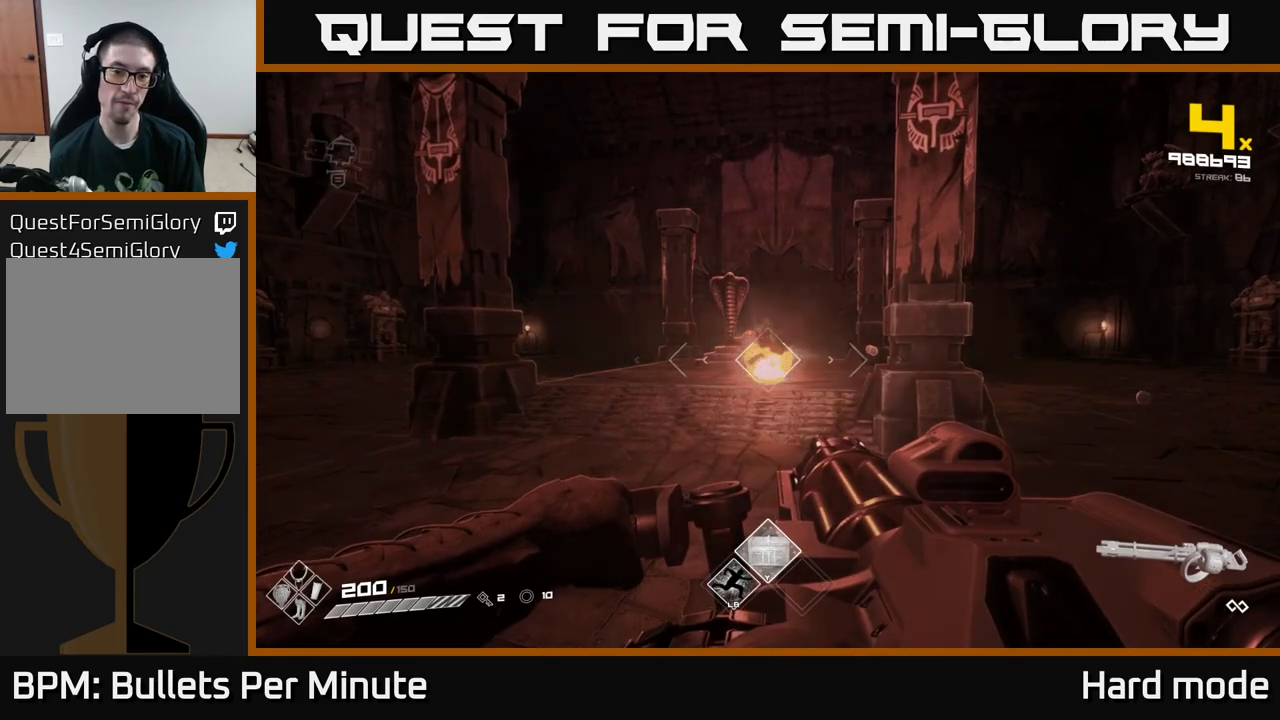
{"buttons": ["R2"], "left_stick": "center", "right_stick": "center", "events": [[350, "R2", "down"]]}
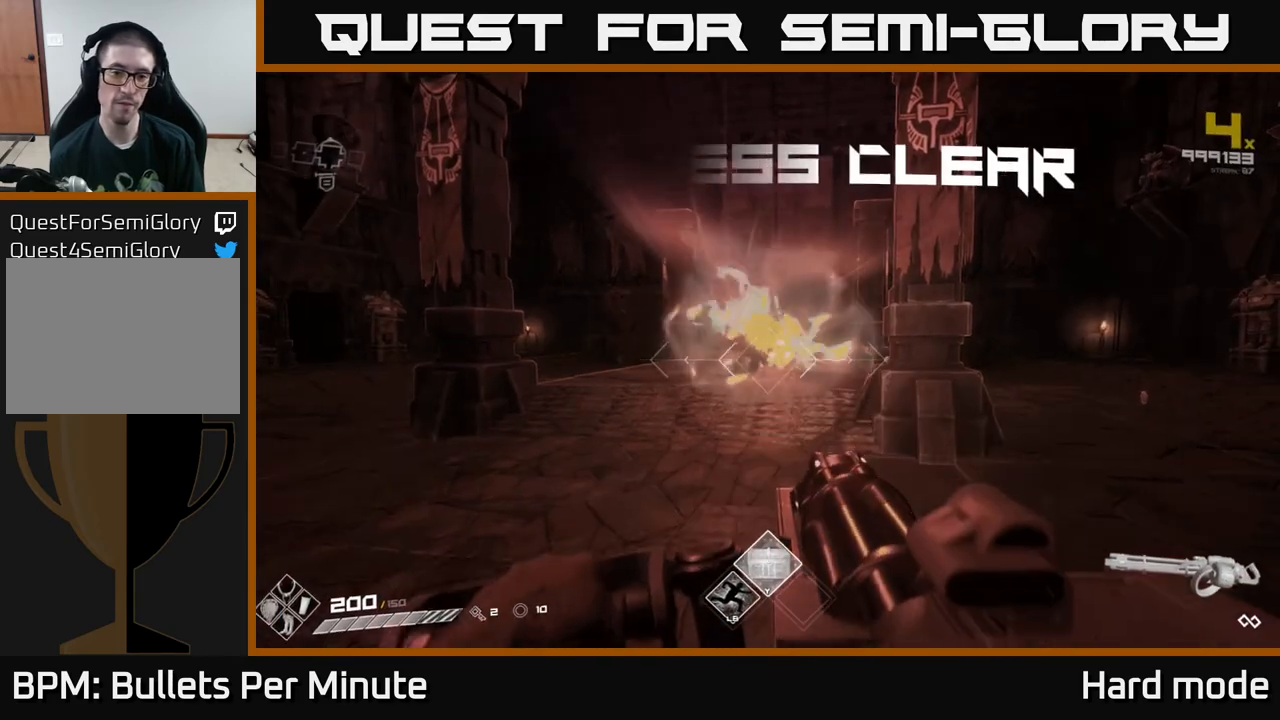
{"buttons": [], "left_stick": "up-left", "right_stick": "center", "events": [[217, "R2", "up"], [250, "left_stick", "left"], [367, "left_stick", "up-left"]]}
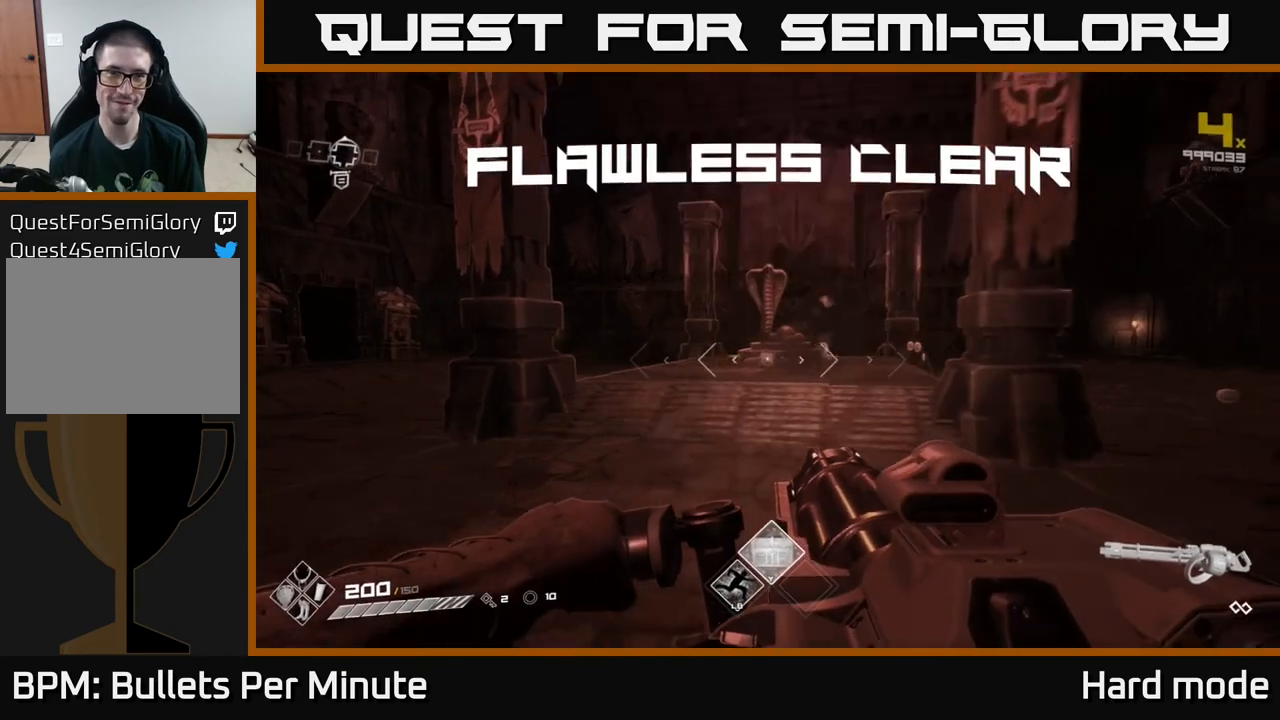
{"buttons": [], "left_stick": "left", "right_stick": "center", "events": [[83, "right_stick", "down-right"], [167, "left_stick", "left"], [167, "right_stick", "right"], [467, "right_stick", "center"]]}
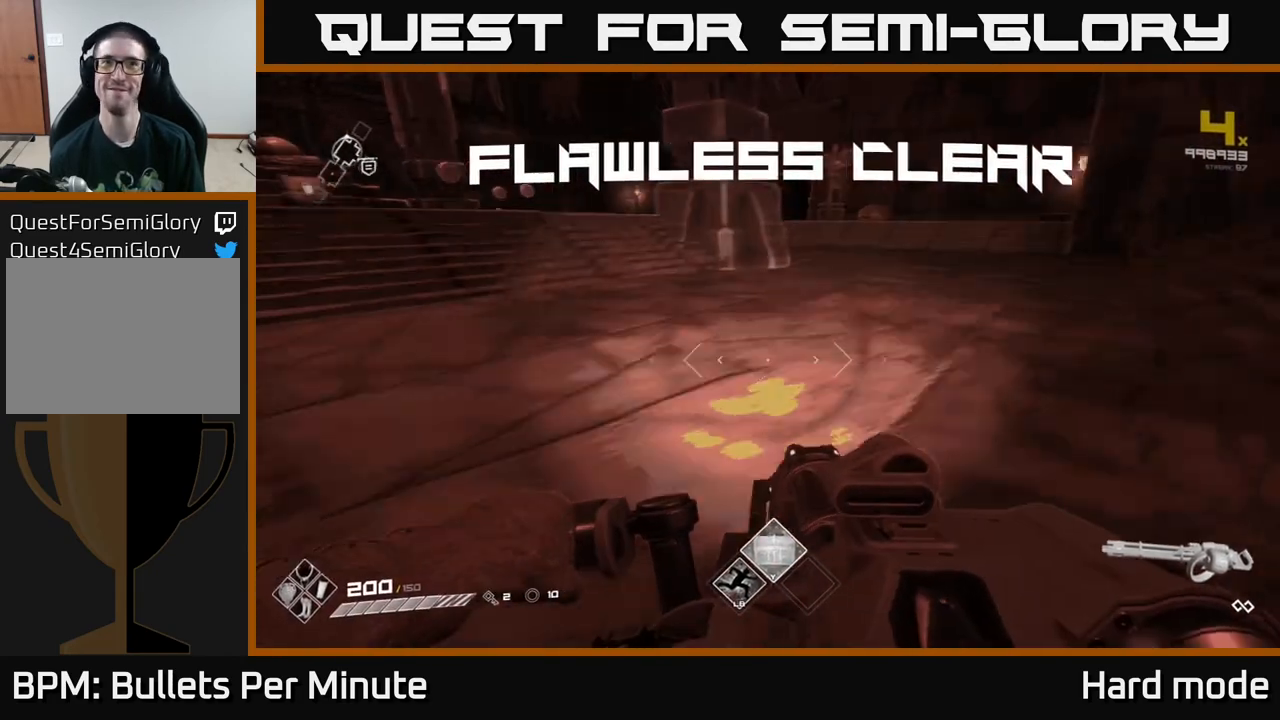
{"buttons": ["L1"], "left_stick": "up", "right_stick": "center", "events": [[117, "left_stick", "up"], [283, "L1", "down"]]}
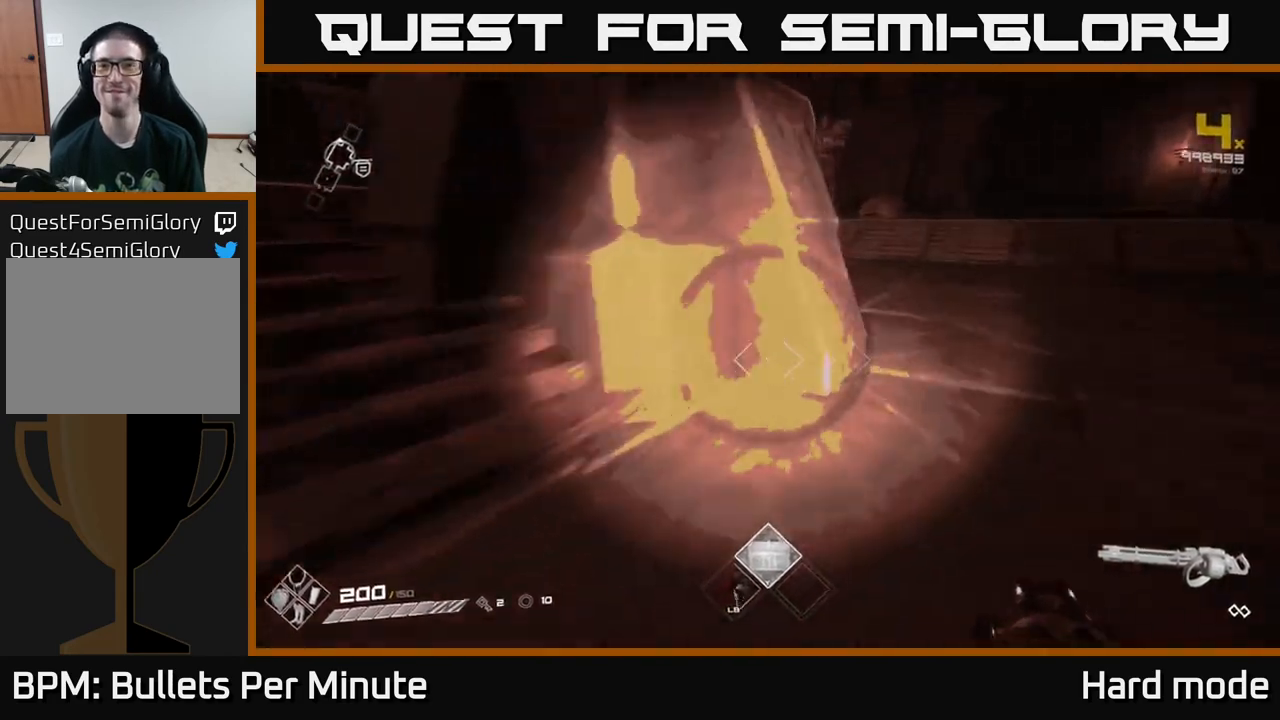
{"buttons": ["L1"], "left_stick": "up", "right_stick": "center", "events": [[100, "right_stick", "up-left"], [250, "right_stick", "center"]]}
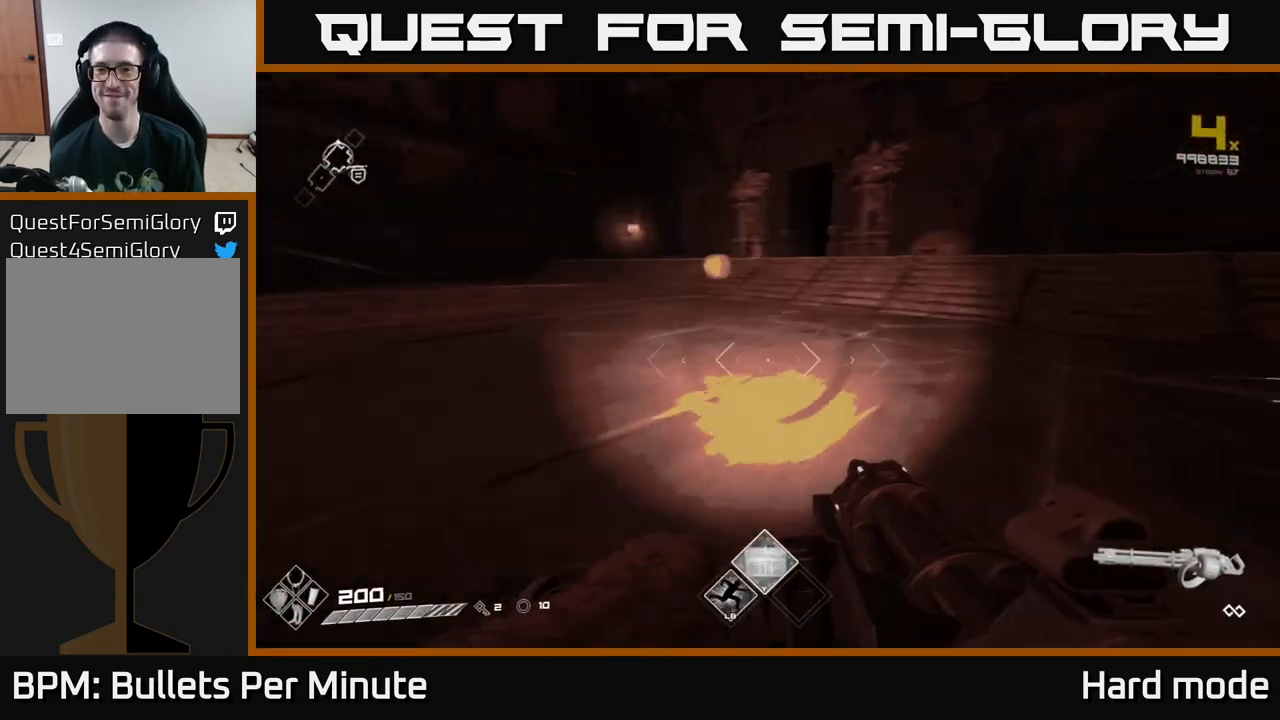
{"buttons": ["L1"], "left_stick": "up", "right_stick": "center", "events": [[17, "right_stick", "right"], [183, "right_stick", "center"]]}
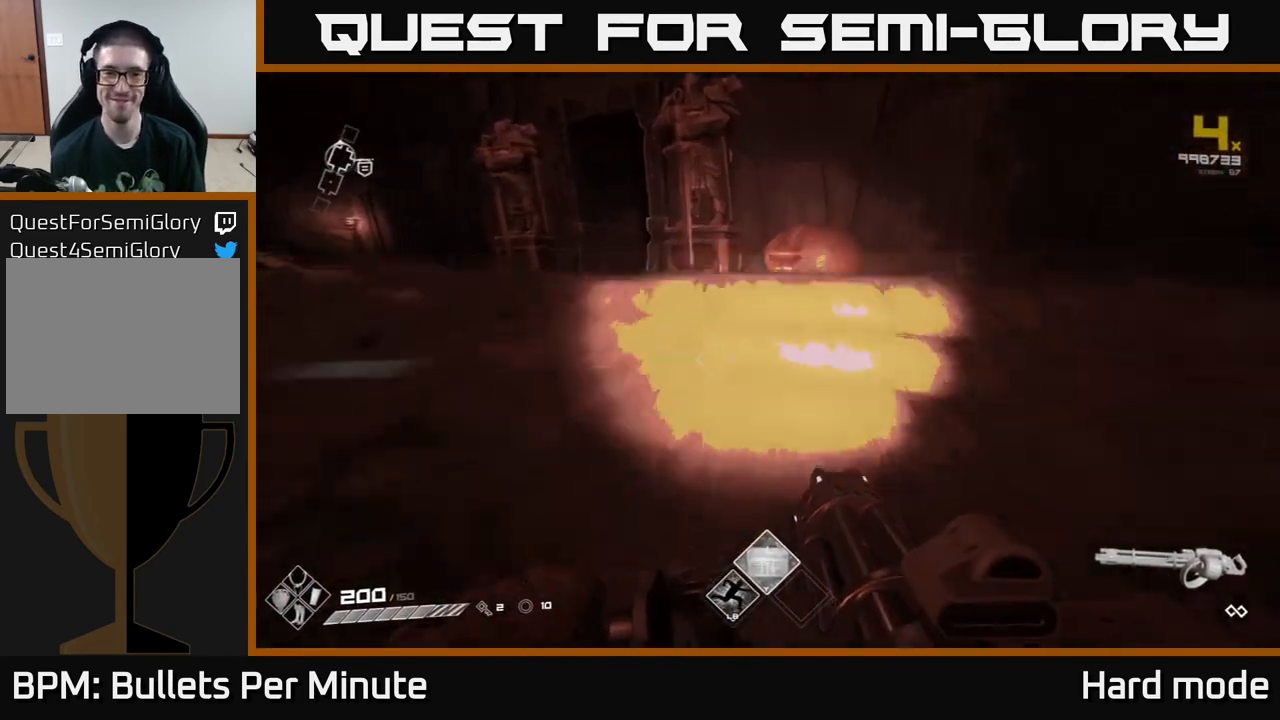
{"buttons": [], "left_stick": "down", "right_stick": "center", "events": [[233, "right_stick", "down"], [300, "right_stick", "center"], [367, "L1", "up"], [417, "X", "down"], [417, "left_stick", "center"], [483, "X", "up"], [483, "left_stick", "down"]]}
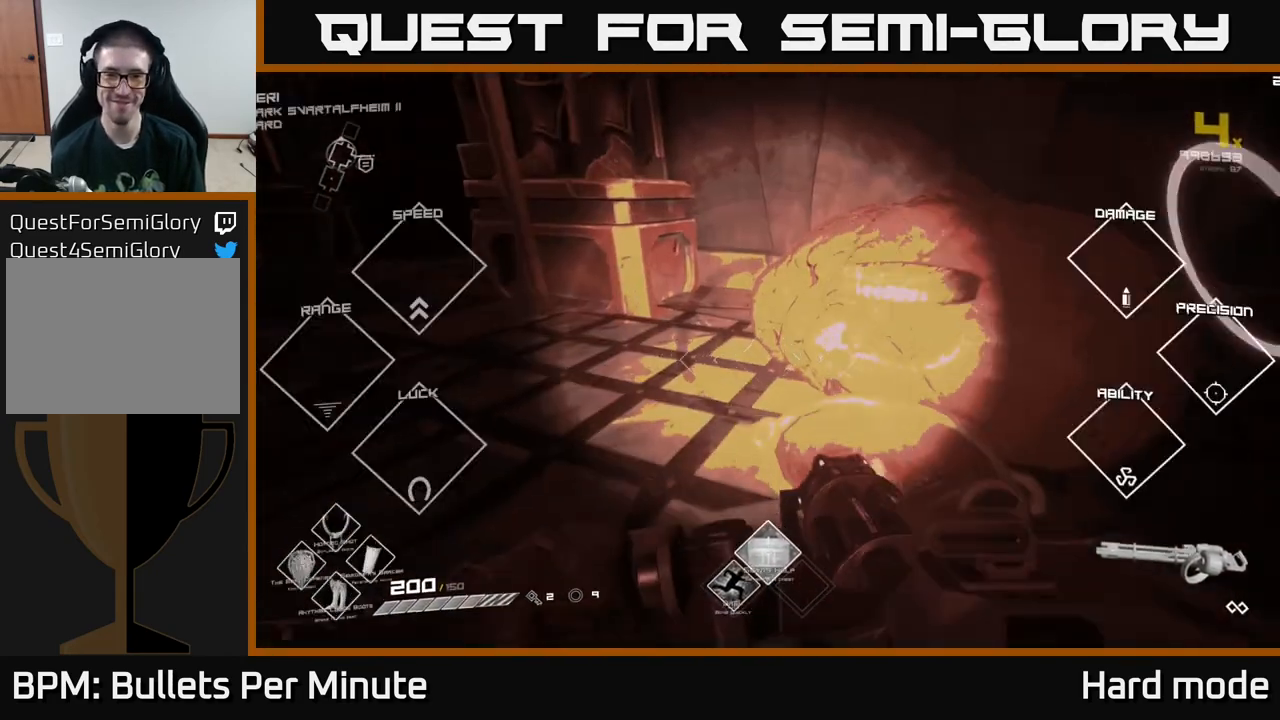
{"buttons": [], "left_stick": "down-left", "right_stick": "left", "events": [[117, "right_stick", "left"], [183, "left_stick", "down-left"]]}
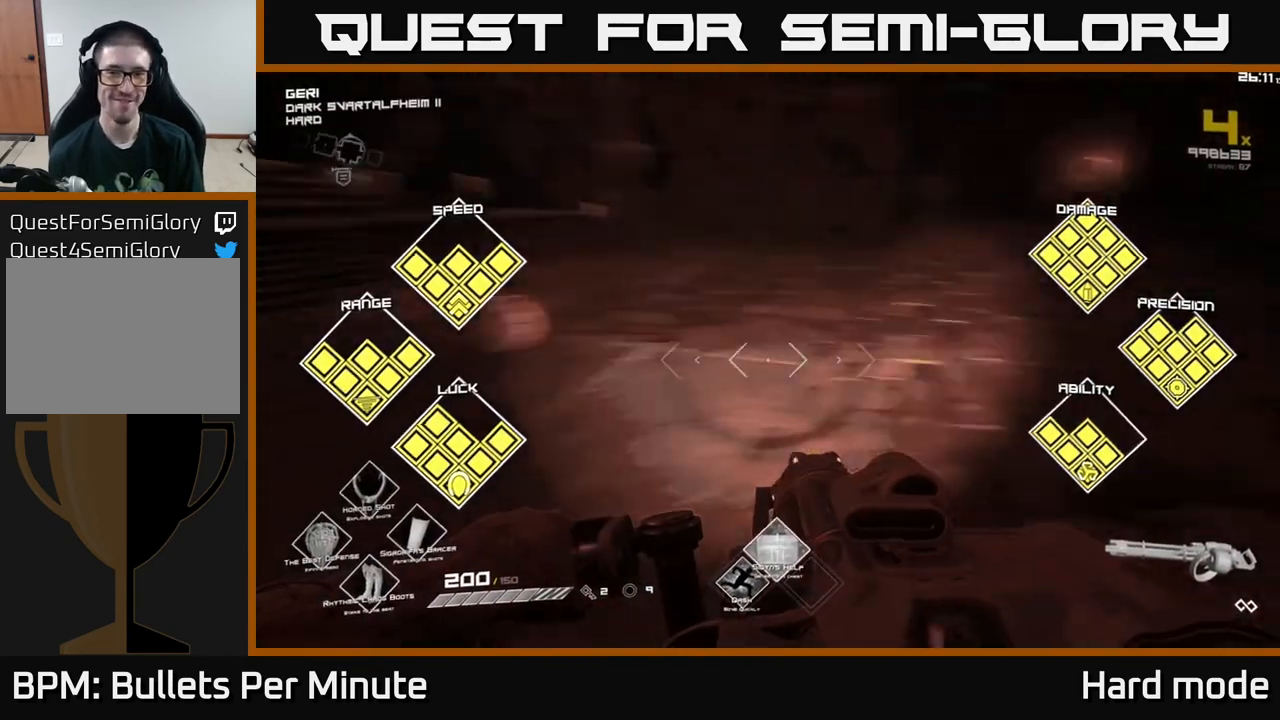
{"buttons": [], "left_stick": "right", "right_stick": "right", "events": [[50, "left_stick", "left"], [150, "left_stick", "up-left"], [183, "right_stick", "center"], [433, "right_stick", "right"], [483, "left_stick", "right"]]}
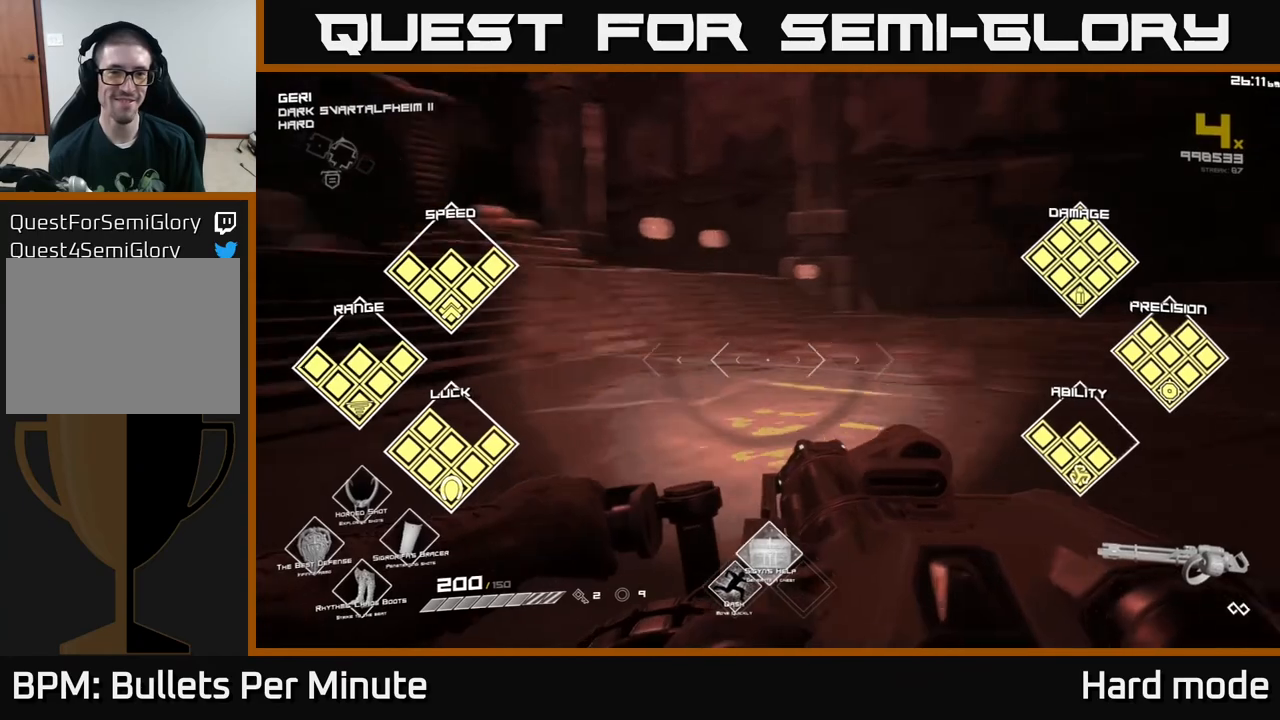
{"buttons": [], "left_stick": "up-right", "right_stick": "left", "events": [[183, "left_stick", "up-right"], [217, "right_stick", "left"]]}
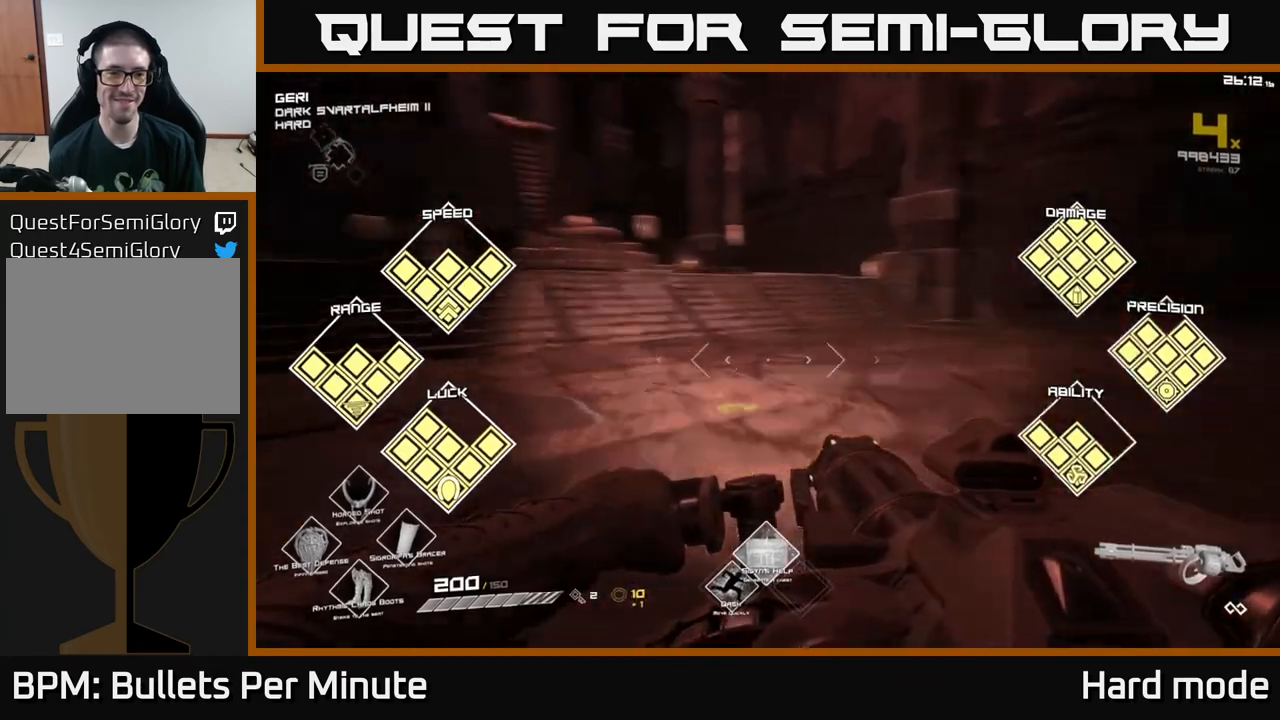
{"buttons": [], "left_stick": "up", "right_stick": "right", "events": [[67, "left_stick", "up-left"], [150, "right_stick", "center"], [267, "L1", "down"], [283, "left_stick", "up"], [417, "right_stick", "right"], [467, "L1", "up"]]}
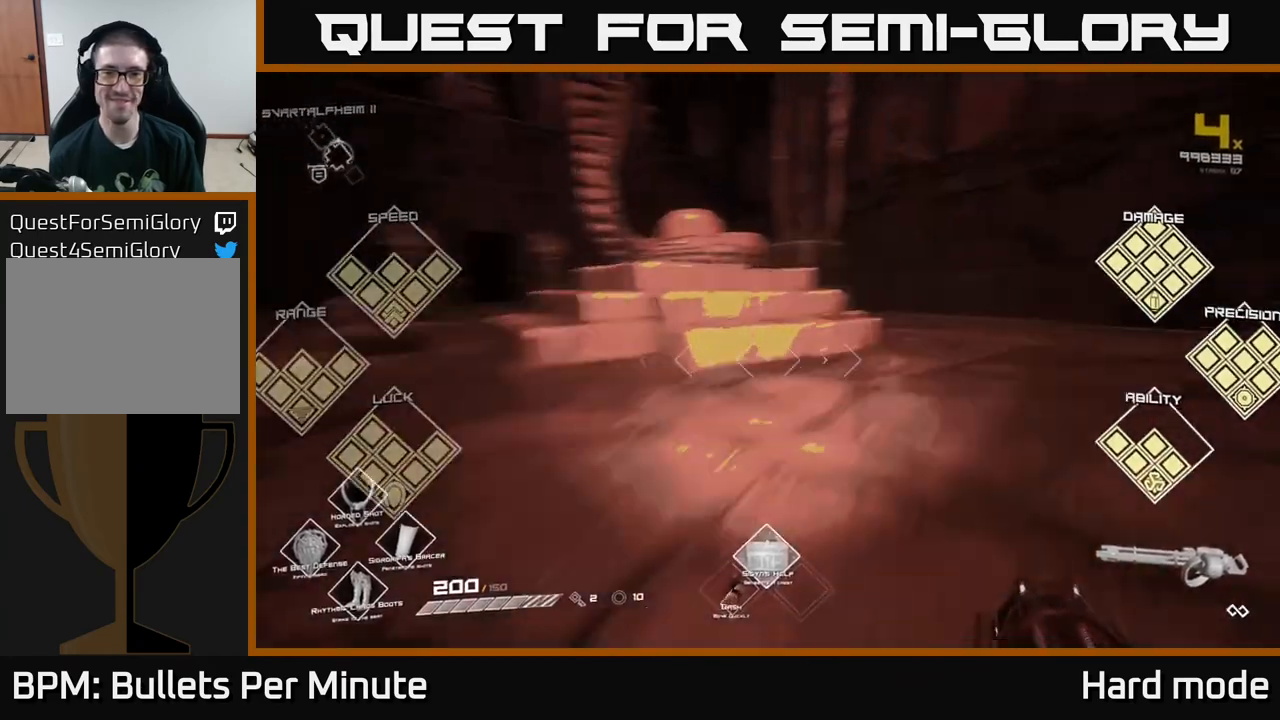
{"buttons": [], "left_stick": "up", "right_stick": "center", "events": [[67, "left_stick", "right"], [217, "right_stick", "center"], [267, "left_stick", "up"]]}
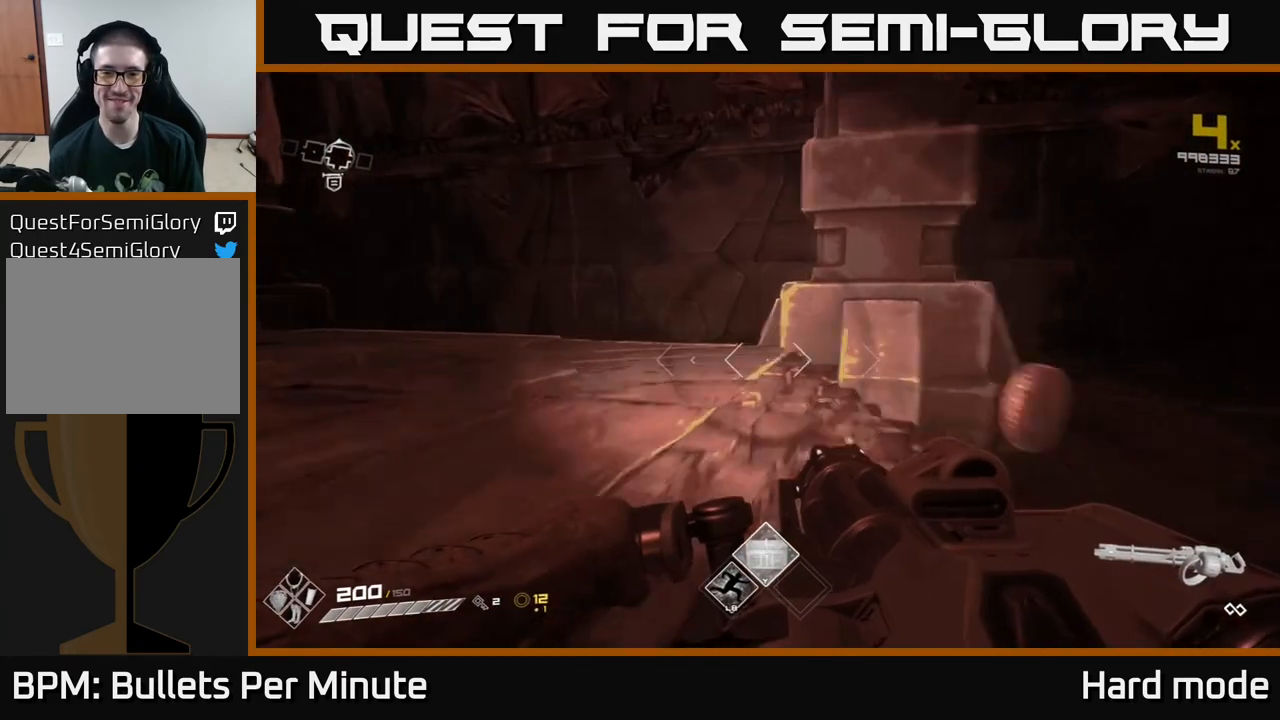
{"buttons": [], "left_stick": "left", "right_stick": "left", "events": [[17, "right_stick", "left"], [183, "left_stick", "right"], [217, "right_stick", "right"], [233, "left_stick", "down-right"], [383, "left_stick", "up-right"], [400, "right_stick", "left"], [483, "left_stick", "left"]]}
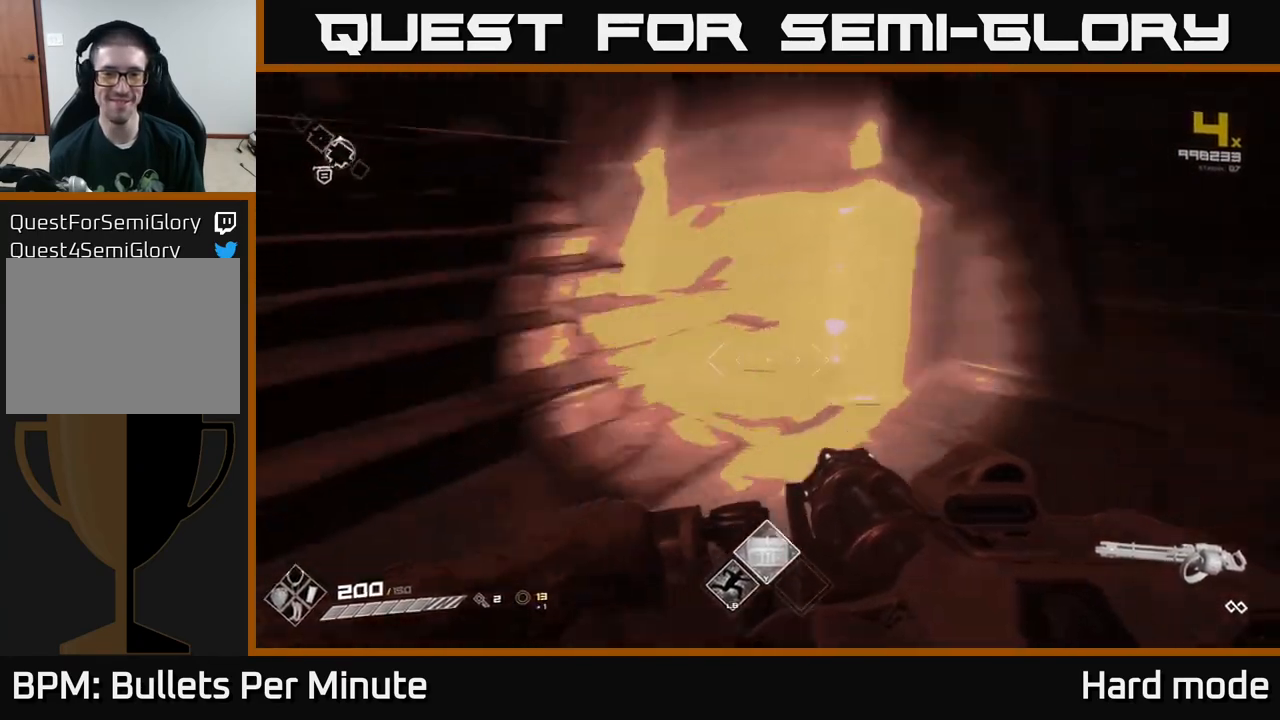
{"buttons": [], "left_stick": "up-left", "right_stick": "center", "events": [[350, "left_stick", "up-left"], [467, "right_stick", "center"]]}
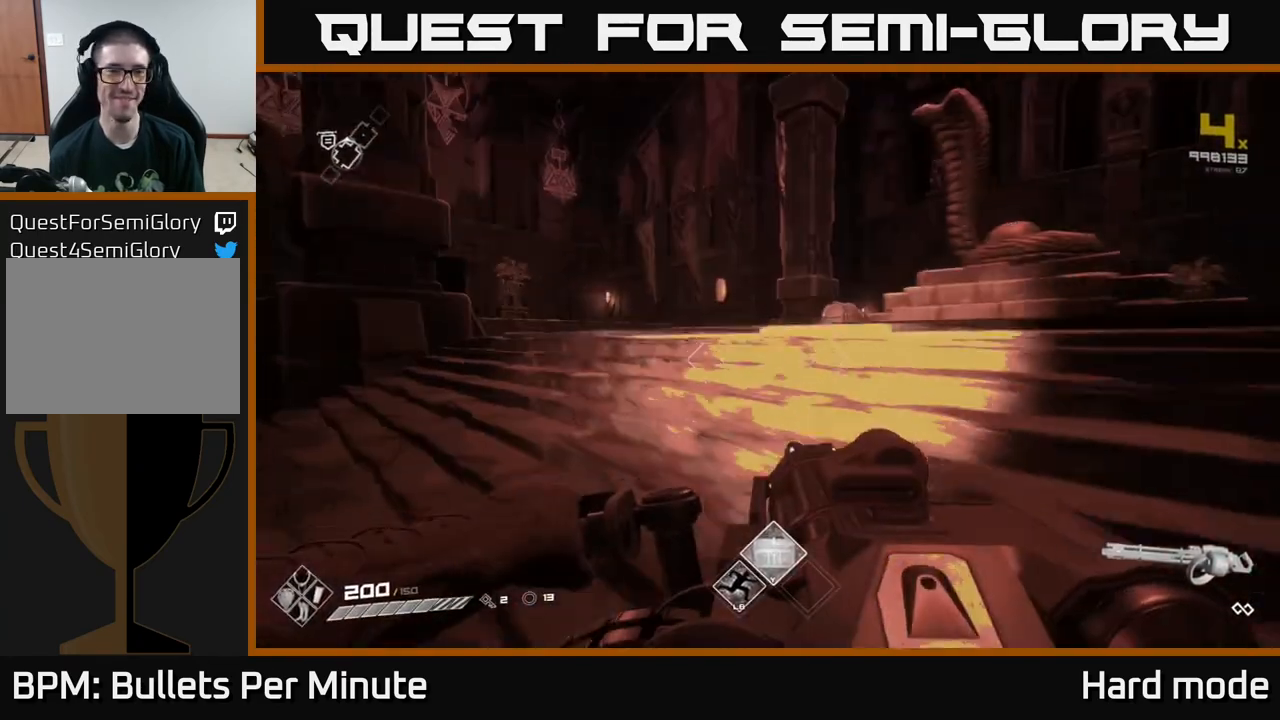
{"buttons": [], "left_stick": "up", "right_stick": "down-right", "events": [[50, "left_stick", "up"], [200, "left_stick", "up-left"], [383, "right_stick", "right"], [400, "left_stick", "up"], [483, "right_stick", "down-right"]]}
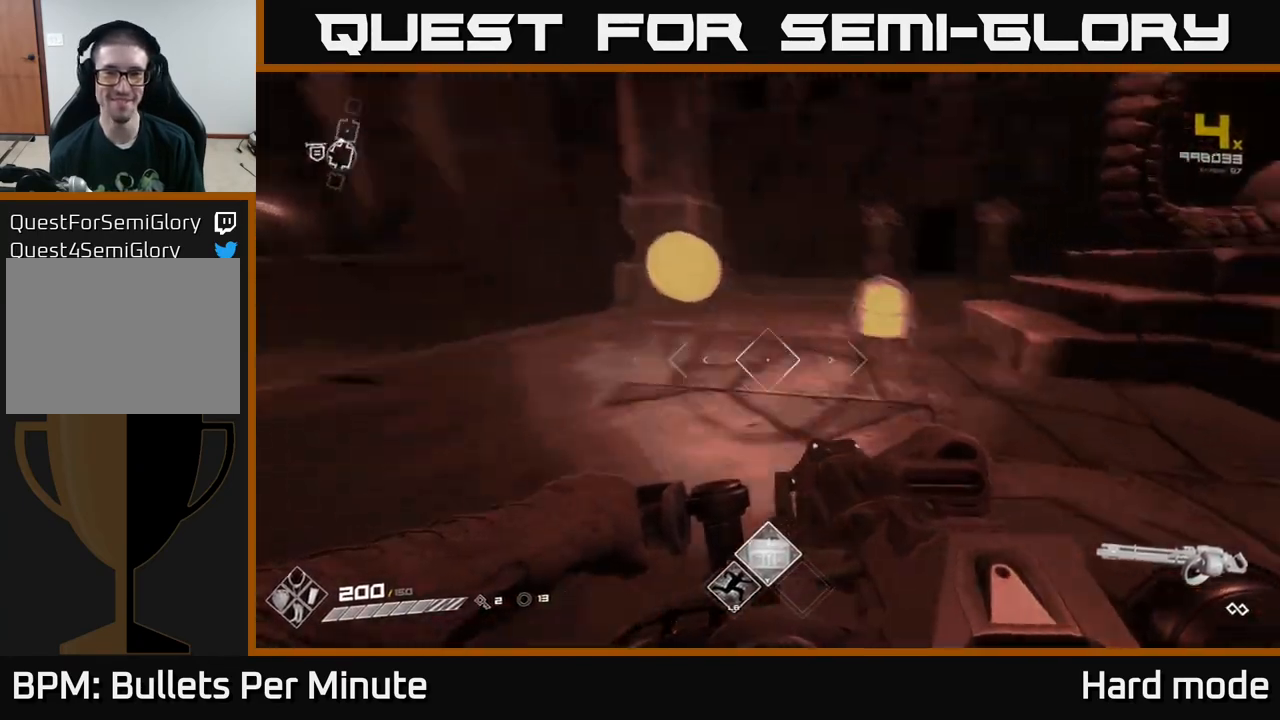
{"buttons": [], "left_stick": "center", "right_stick": "center", "events": [[100, "left_stick", "up-left"], [217, "right_stick", "right"], [250, "left_stick", "up"], [417, "left_stick", "center"], [417, "right_stick", "center"]]}
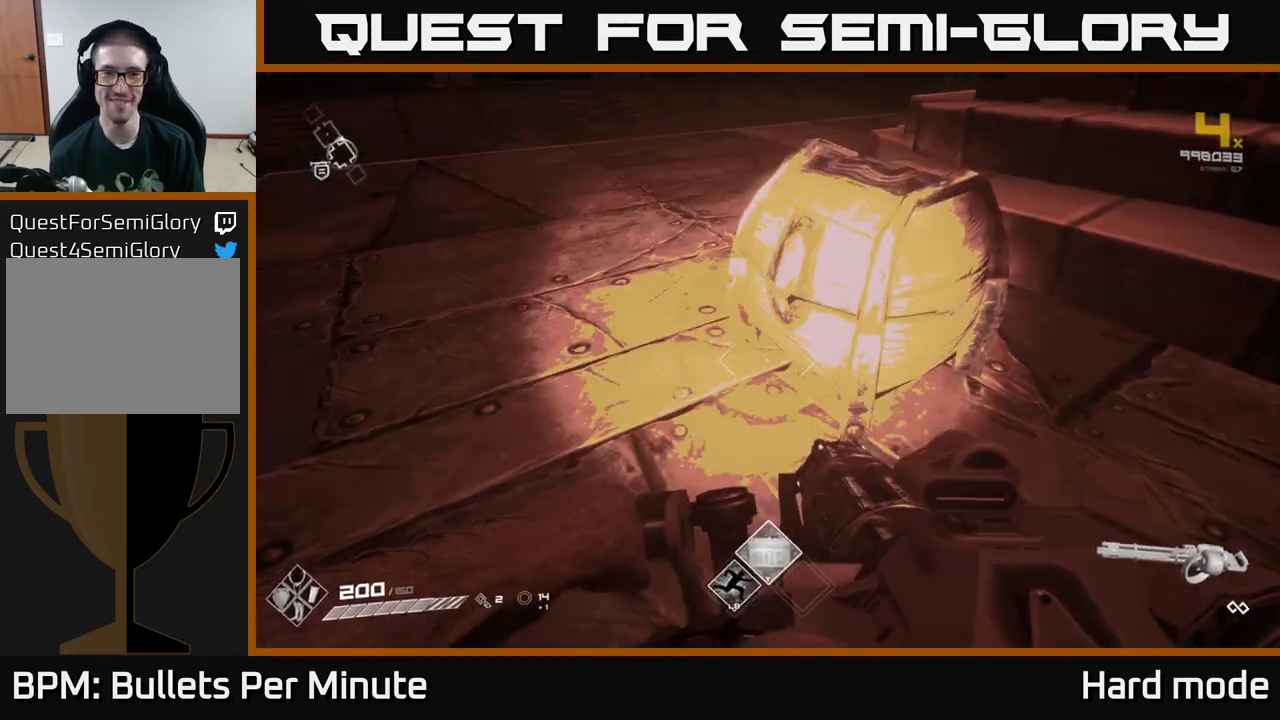
{"buttons": [], "left_stick": "center", "right_stick": "up-right", "events": [[17, "X", "down"], [167, "X", "up"], [467, "right_stick", "up-right"]]}
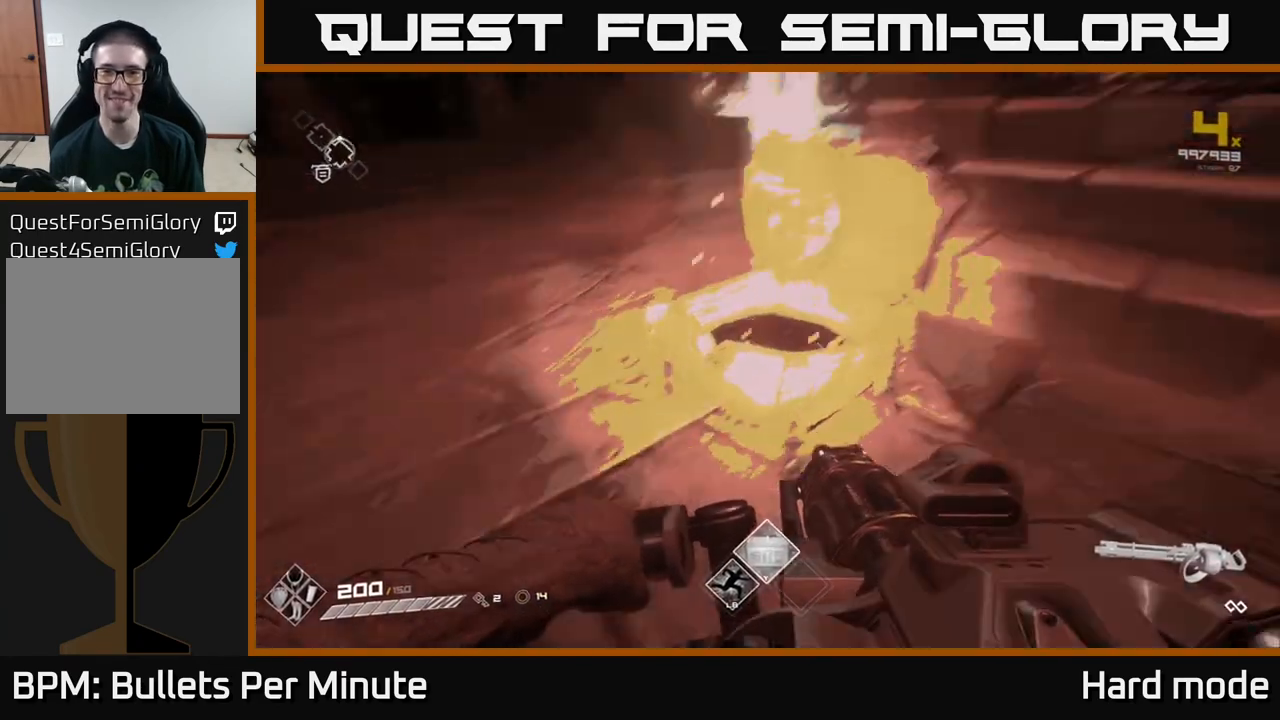
{"buttons": [], "left_stick": "center", "right_stick": "center", "events": [[133, "right_stick", "center"]]}
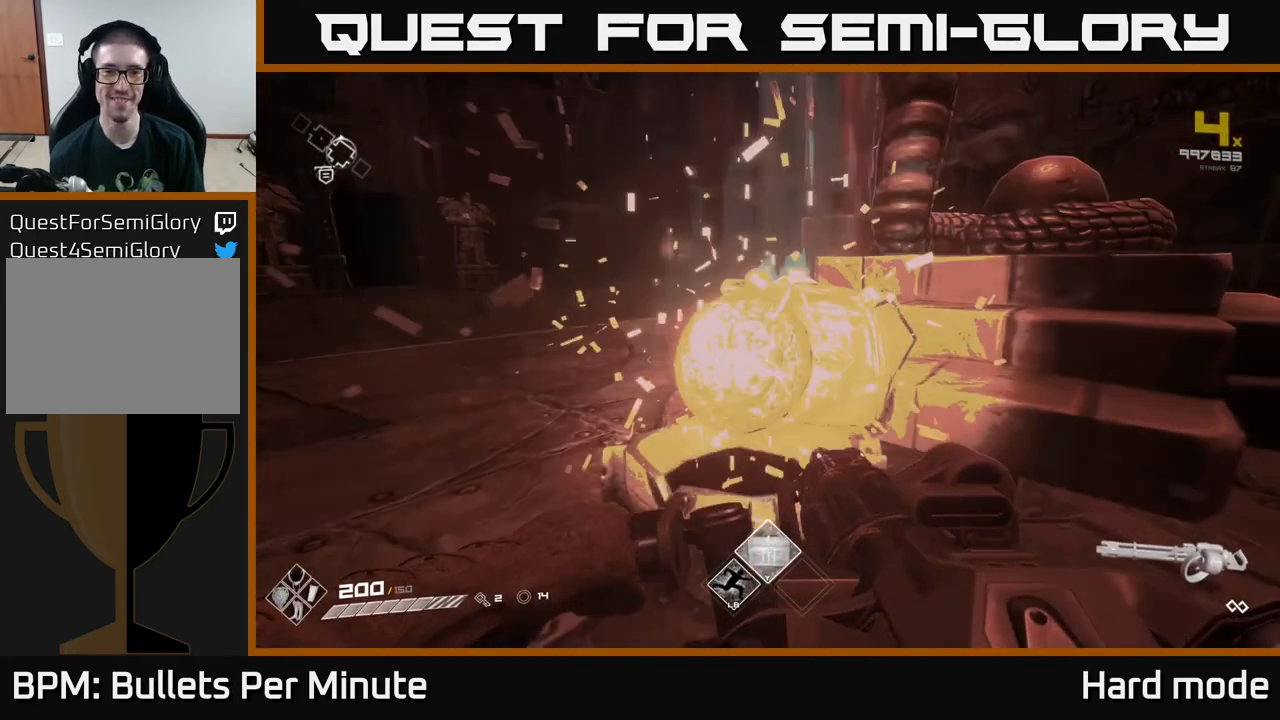
{"buttons": [], "left_stick": "up", "right_stick": "center", "events": [[17, "left_stick", "up"], [167, "left_stick", "up-left"], [300, "right_stick", "right"], [450, "right_stick", "center"], [483, "left_stick", "up"]]}
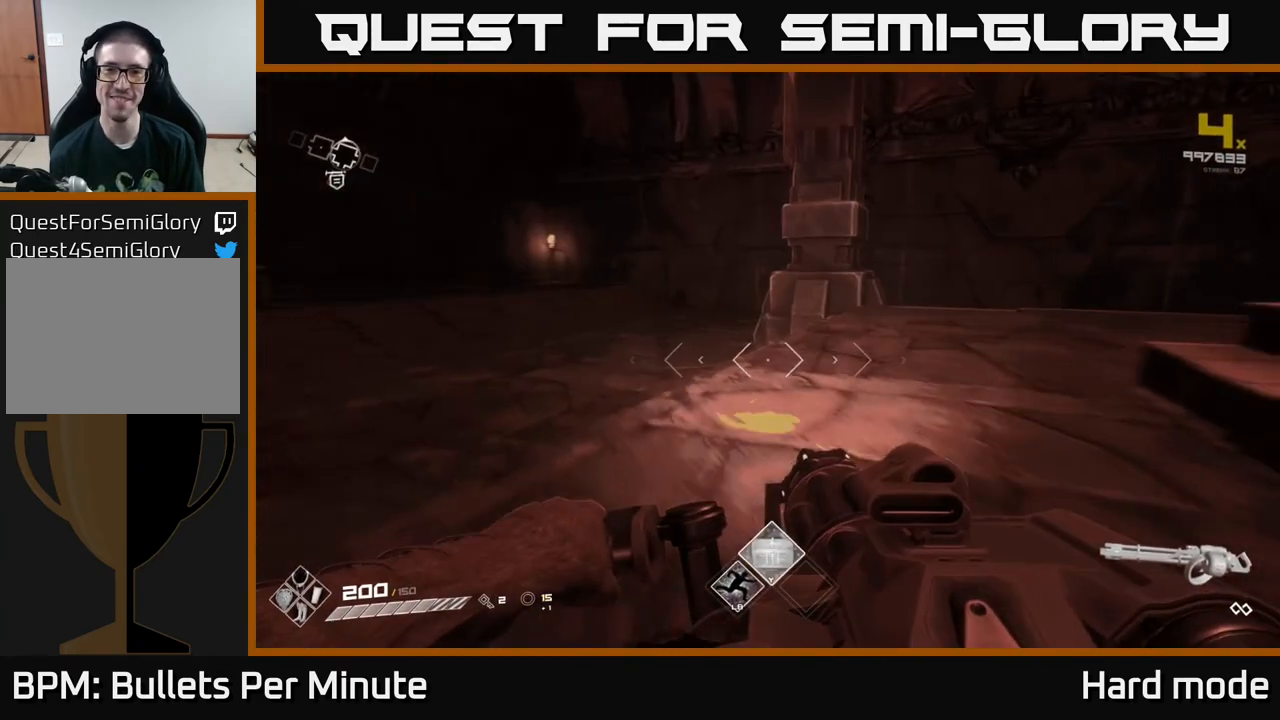
{"buttons": [], "left_stick": "center", "right_stick": "left", "events": [[150, "left_stick", "up-left"], [283, "right_stick", "left"], [333, "left_stick", "center"]]}
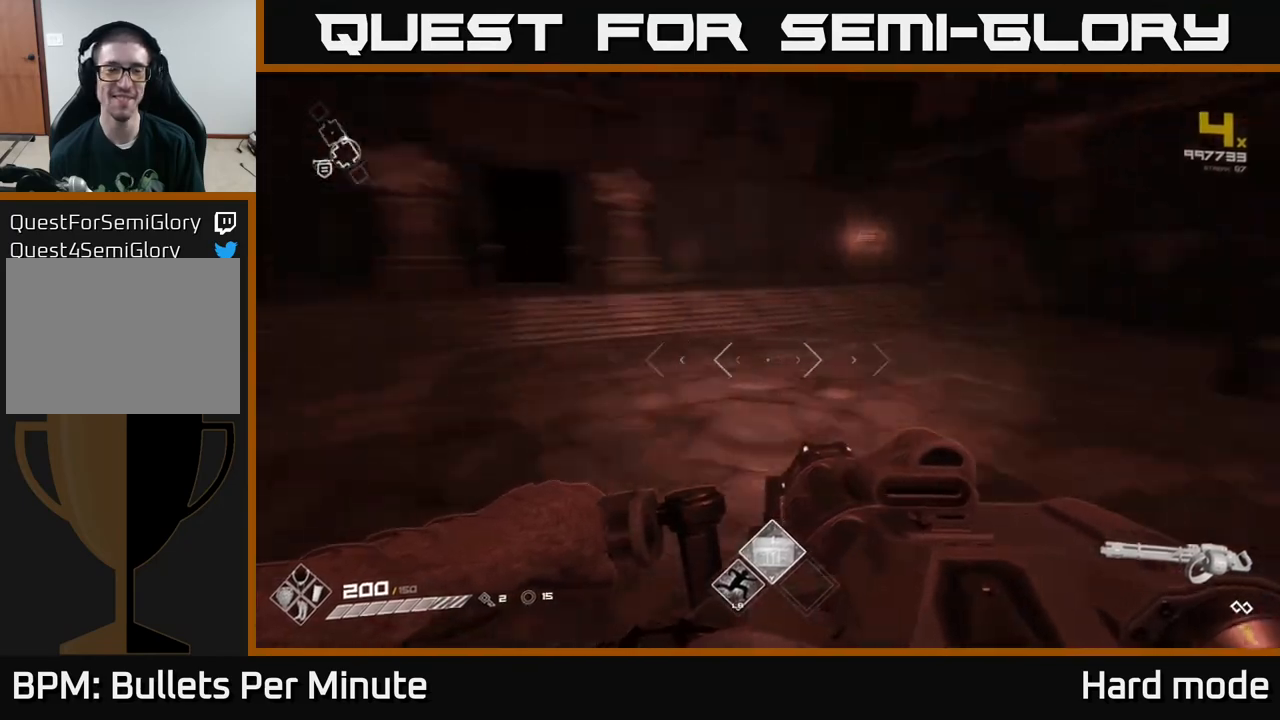
{"buttons": [], "left_stick": "left", "right_stick": "left", "events": [[233, "right_stick", "center"], [367, "right_stick", "left"], [450, "left_stick", "left"]]}
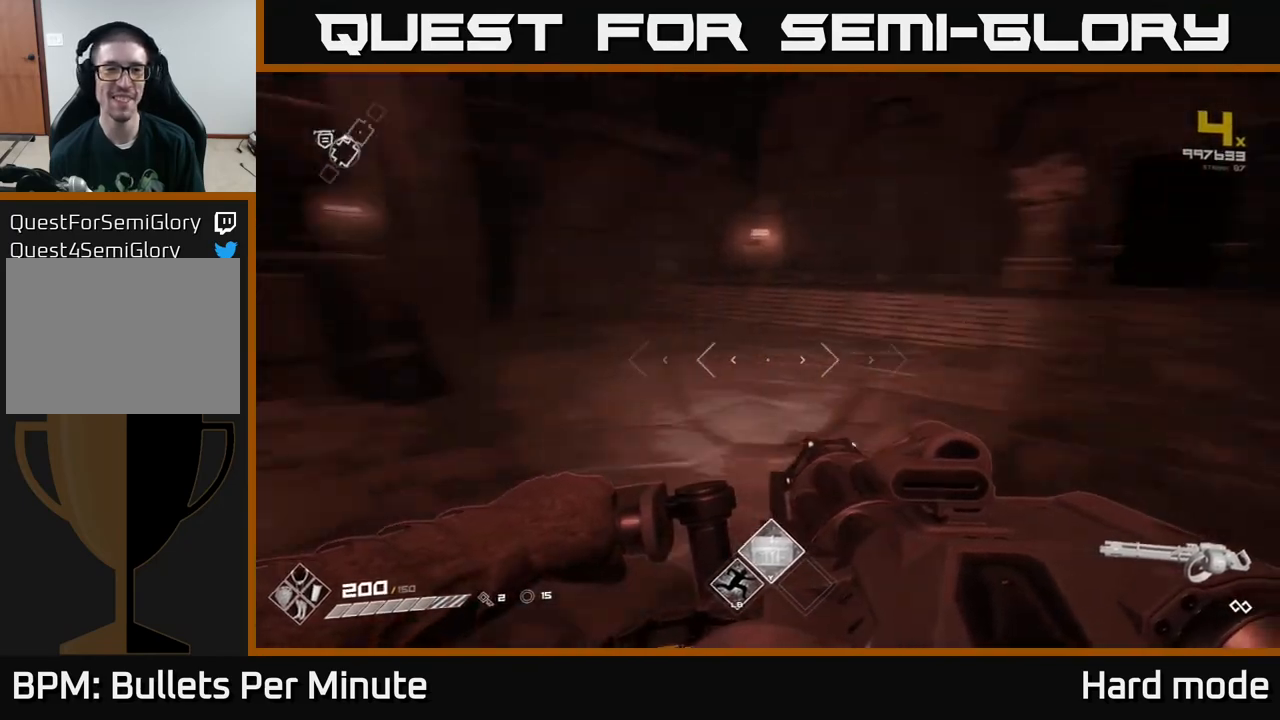
{"buttons": ["L1"], "left_stick": "up", "right_stick": "center", "events": [[250, "left_stick", "up-left"], [350, "left_stick", "up"], [350, "right_stick", "center"], [500, "L1", "down"]]}
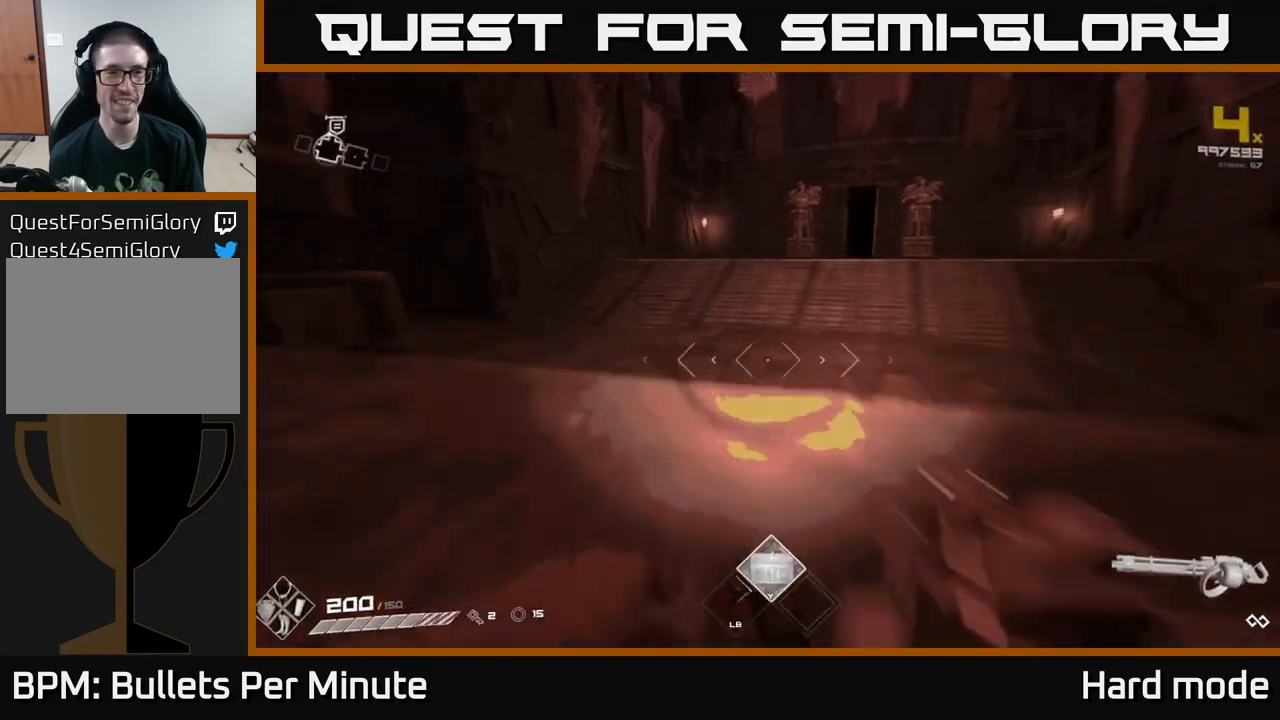
{"buttons": ["L1"], "left_stick": "up-right", "right_stick": "center", "events": [[217, "right_stick", "up-right"], [367, "left_stick", "up-right"], [383, "right_stick", "center"]]}
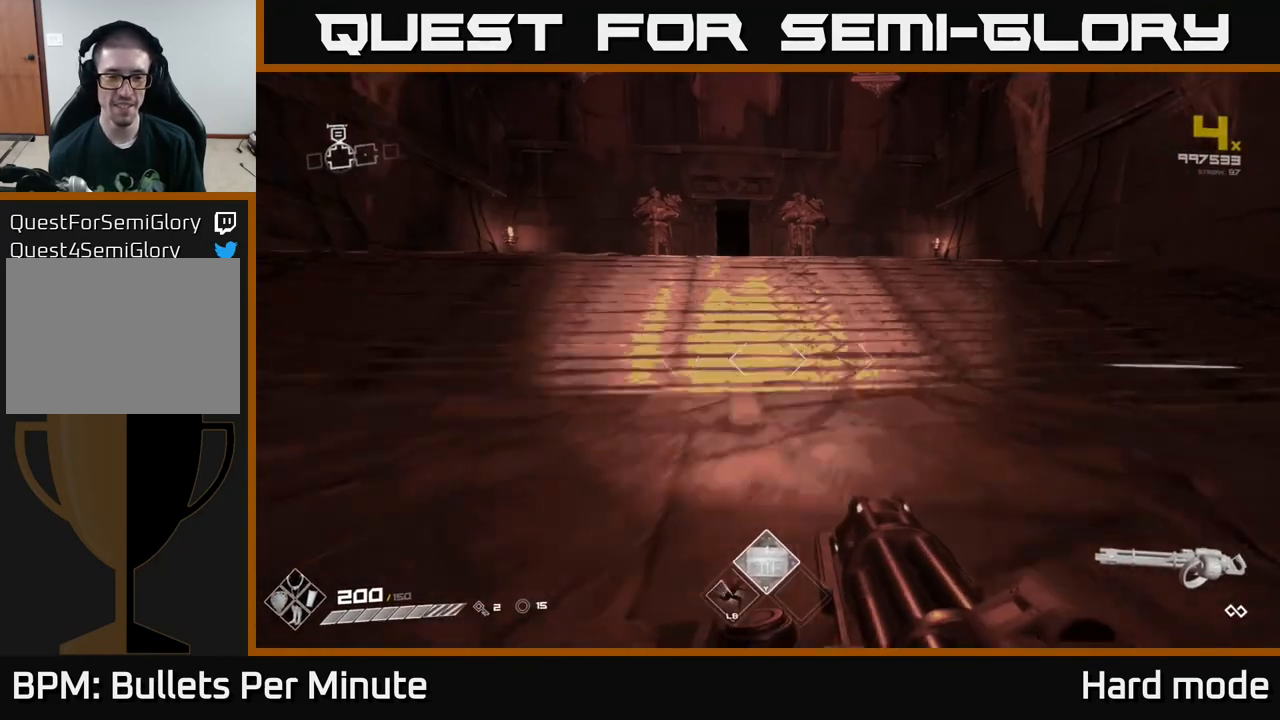
{"buttons": ["L1"], "left_stick": "up", "right_stick": "center", "events": [[17, "left_stick", "up"]]}
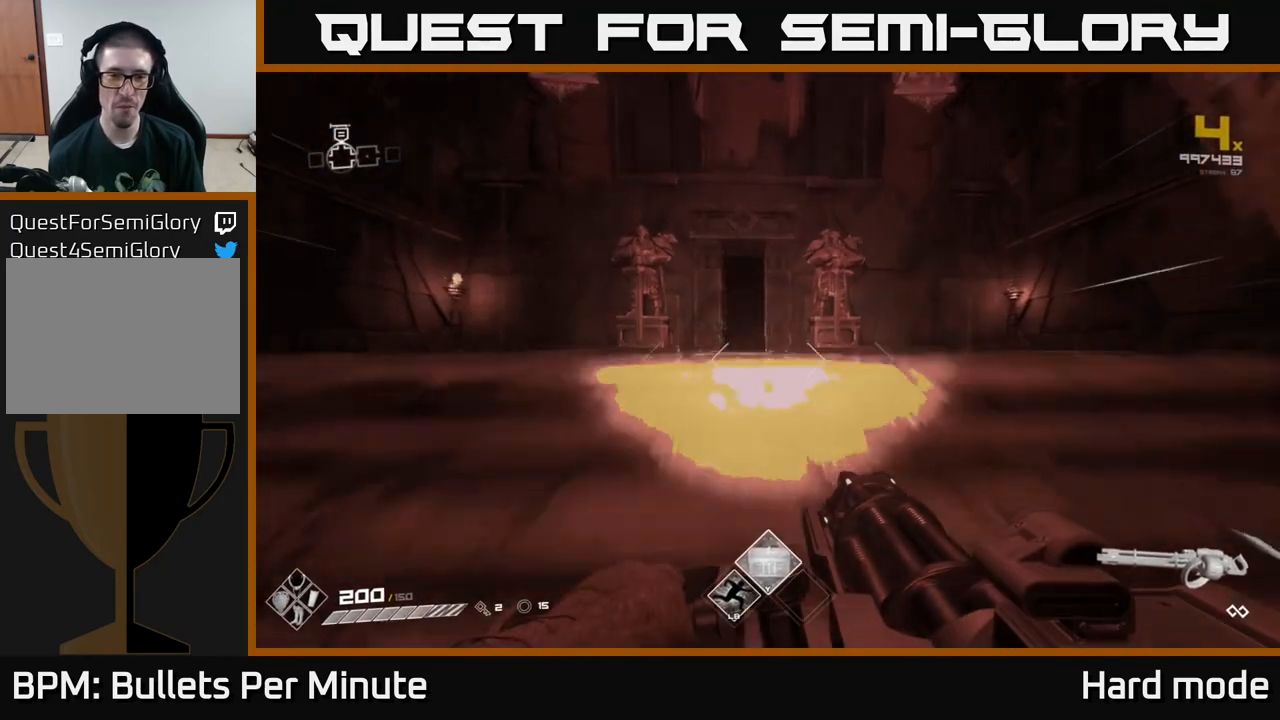
{"buttons": ["L1"], "left_stick": "up", "right_stick": "center", "events": []}
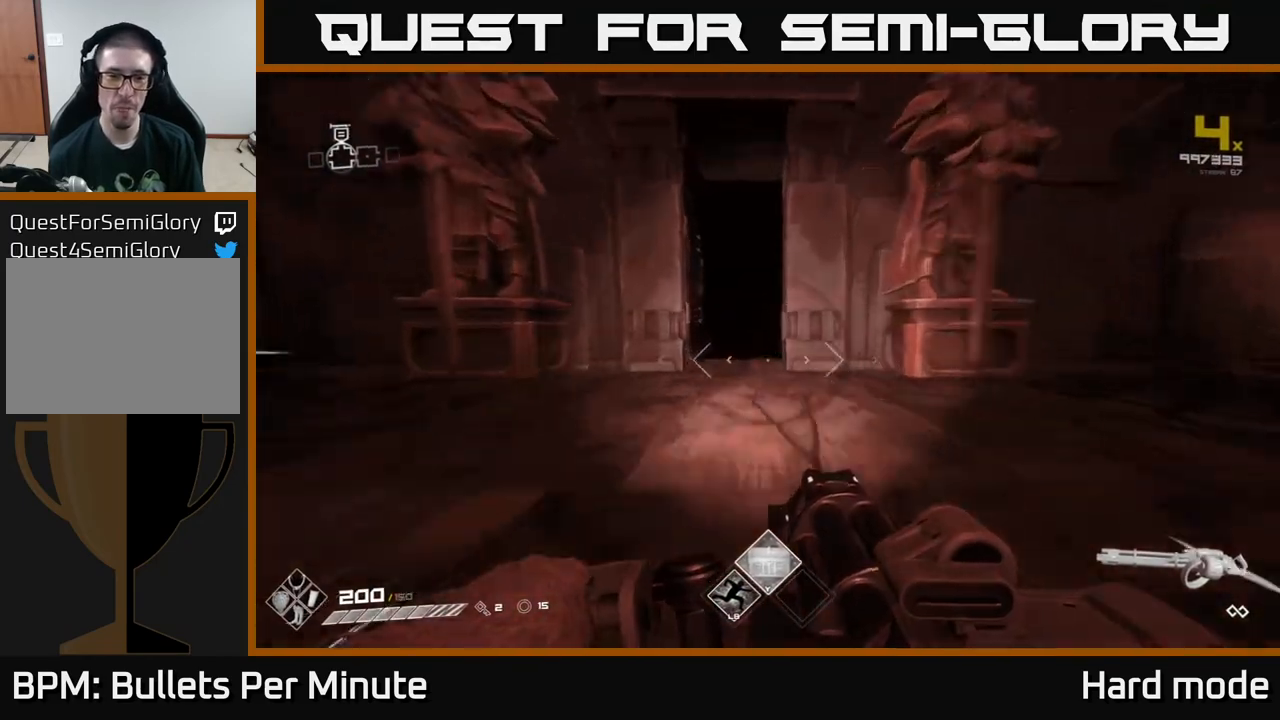
{"buttons": ["L1"], "left_stick": "up", "right_stick": "center", "events": []}
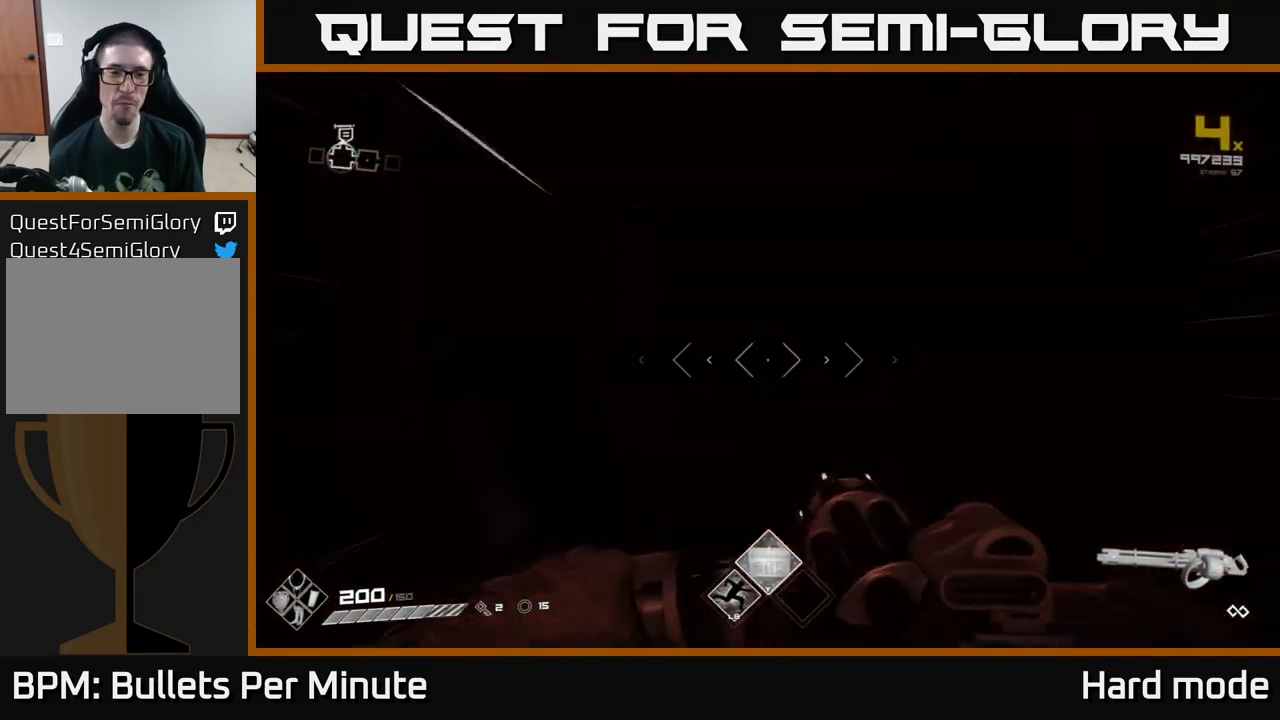
{"buttons": [], "left_stick": "up", "right_stick": "center", "events": [[183, "L1", "up"], [300, "left_stick", "center"], [483, "left_stick", "up"]]}
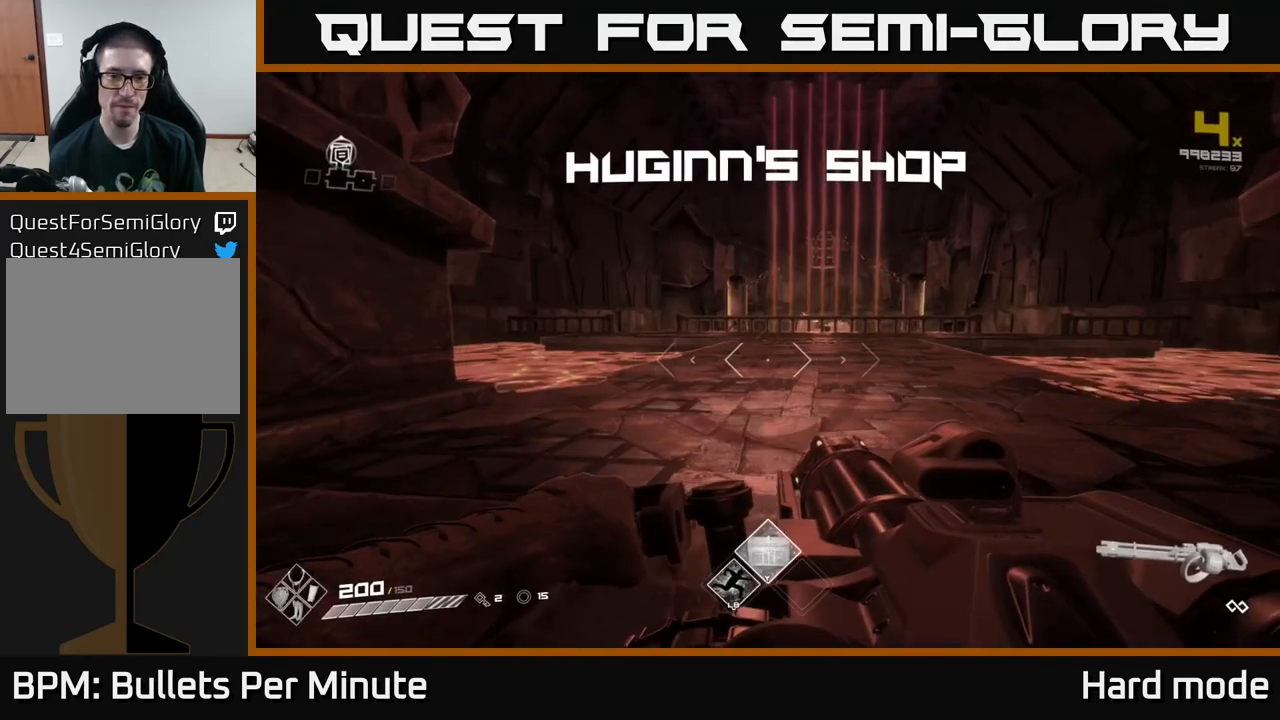
{"buttons": ["L1"], "left_stick": "up", "right_stick": "center", "events": [[283, "L1", "down"]]}
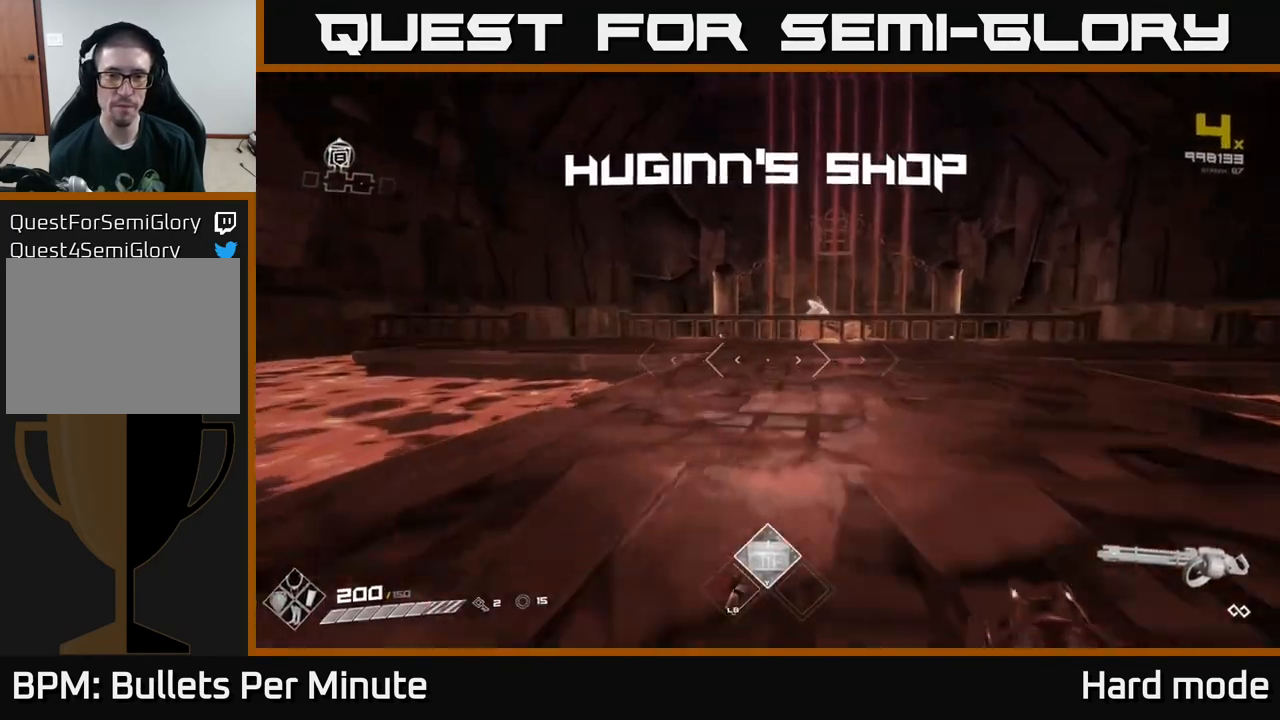
{"buttons": ["L1"], "left_stick": "up", "right_stick": "center", "events": [[83, "right_stick", "down-right"], [217, "right_stick", "center"]]}